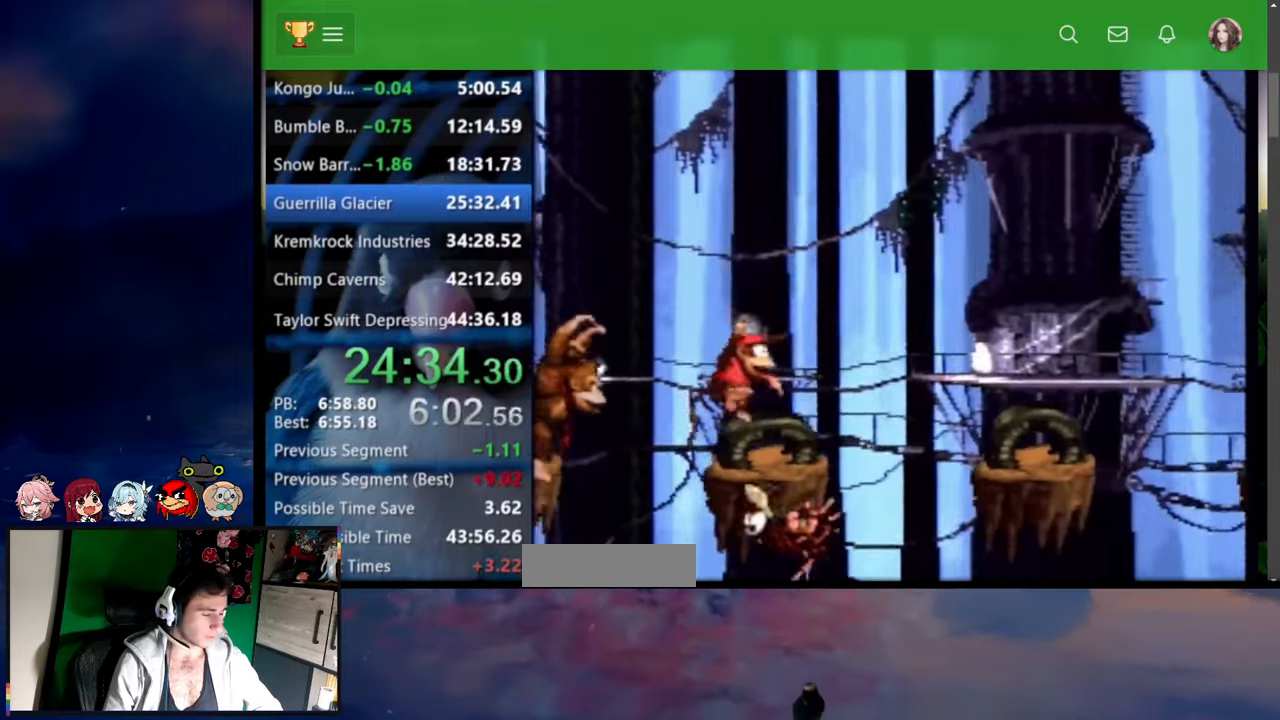
Gameplay with a controller (Nintendo layout); each line is a JSON object with the inputs held at the frame after it (dt_ms = milliseconds from this image to that frame). "events" lists button and stick changes between this image and that frame as [ms after this image, input, new state], when the widget could be followed in between. Not read: L3 R3 SELECT START.
{"dt_ms": 500, "buttons": ["Y"], "events": [[67, "DPAD_UP", "up"], [67, "Y", "up"], [84, "R1", "up"], [117, "Y", "down"], [167, "DPAD_UP", "down"], [250, "Y", "up"], [317, "Y", "down"], [350, "DPAD_RIGHT", "up"], [400, "DPAD_UP", "up"]]}
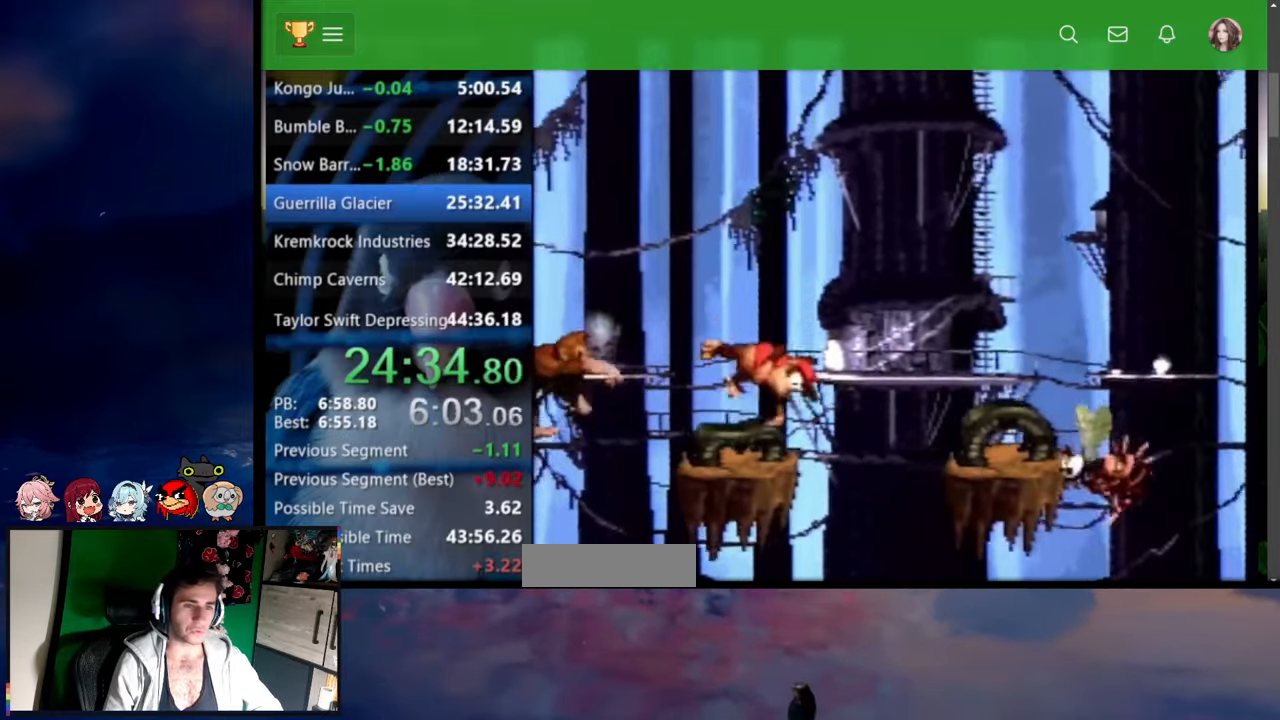
{"dt_ms": 1000, "buttons": ["Y", "DPAD_UP", "DPAD_RIGHT"]}
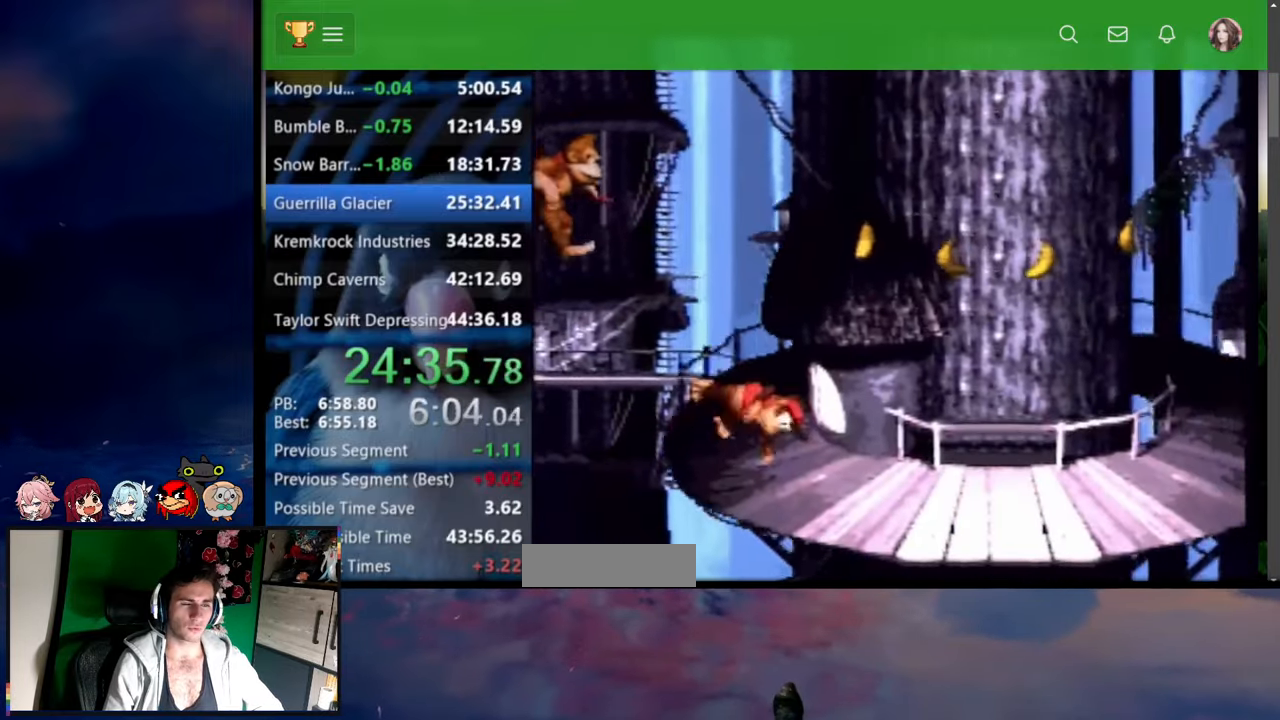
{"dt_ms": 500, "buttons": ["Y", "DPAD_RIGHT"]}
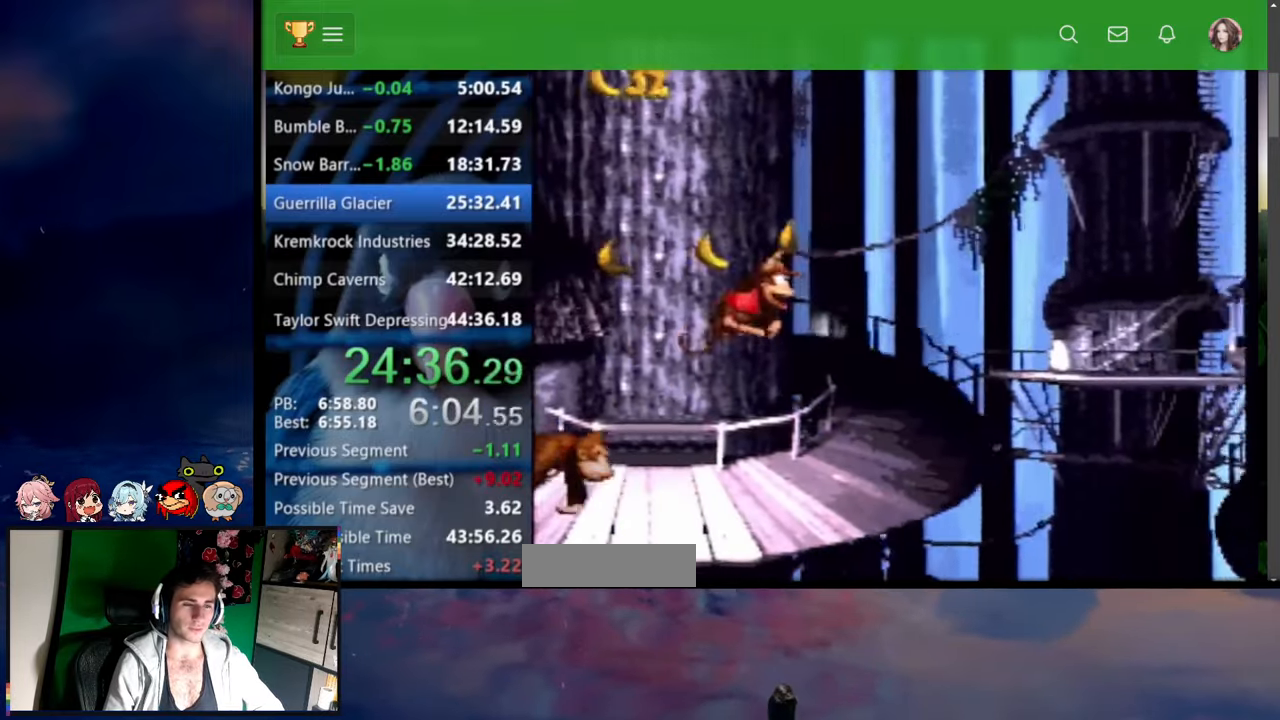
{"dt_ms": 500, "buttons": ["X", "DPAD_RIGHT"], "events": [[150, "DPAD_UP", "down"], [317, "Y", "up"], [334, "DPAD_UP", "up"], [367, "Y", "down"], [400, "X", "down"], [400, "Y", "up"]]}